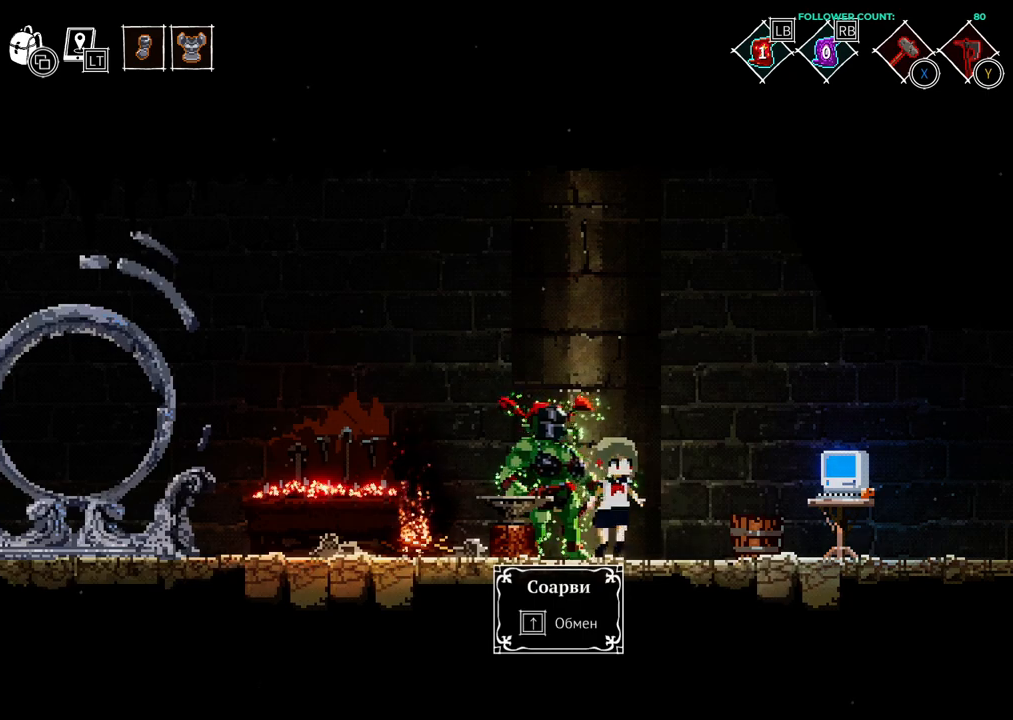
Gameplay with a controller (PlayStation layout); each line is a JSON object with the inputs held at the frame after it. "events" lists button and stick changes between this image and that frame as [ms after this image, input, new state], when the widget could be followed in between. Not read: L1 L3 R1 R3 SELECT START.
{"buttons": ["DPAD_RIGHT"], "left_stick": "center", "right_stick": "center", "events": []}
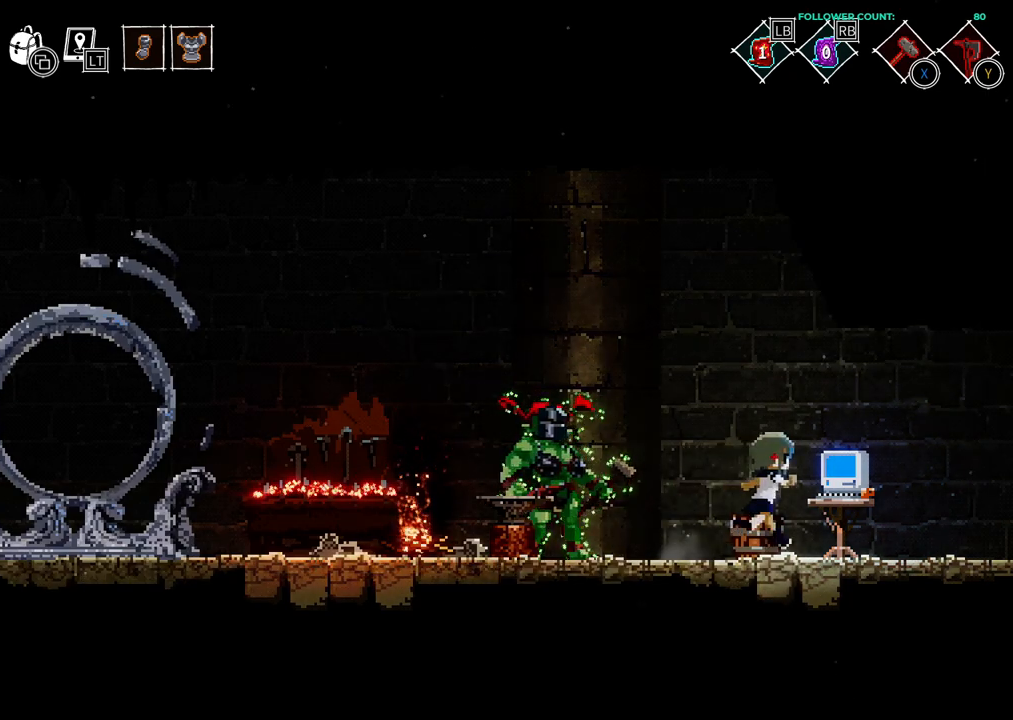
{"buttons": [], "left_stick": "center", "right_stick": "center", "events": [[133, "DPAD_RIGHT", "up"], [283, "DPAD_UP", "down"], [383, "DPAD_UP", "up"]]}
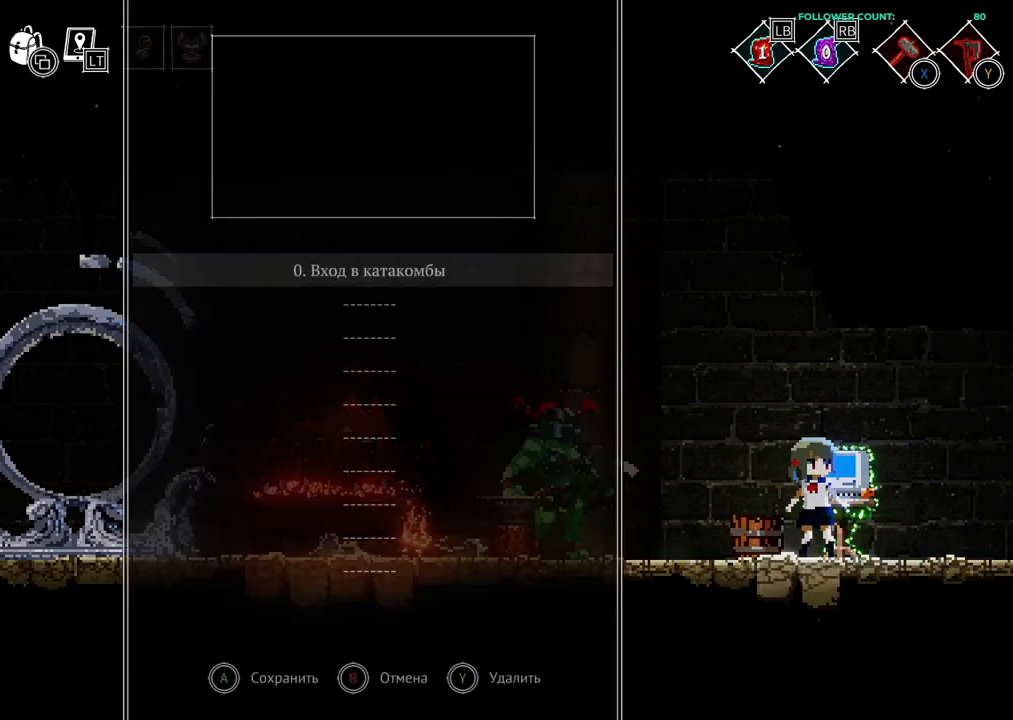
{"buttons": ["CROSS"], "left_stick": "center", "right_stick": "center", "events": [[17, "CROSS", "down"], [133, "CROSS", "up"], [483, "CROSS", "down"]]}
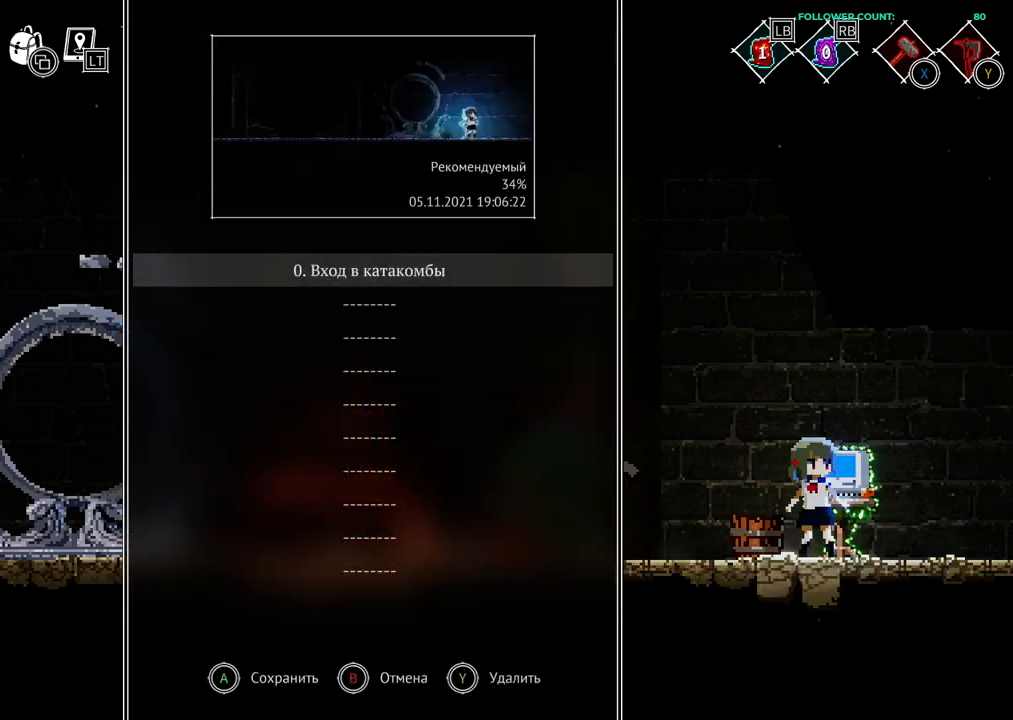
{"buttons": [], "left_stick": "center", "right_stick": "center", "events": [[133, "CROSS", "up"], [333, "CROSS", "down"], [433, "CROSS", "up"]]}
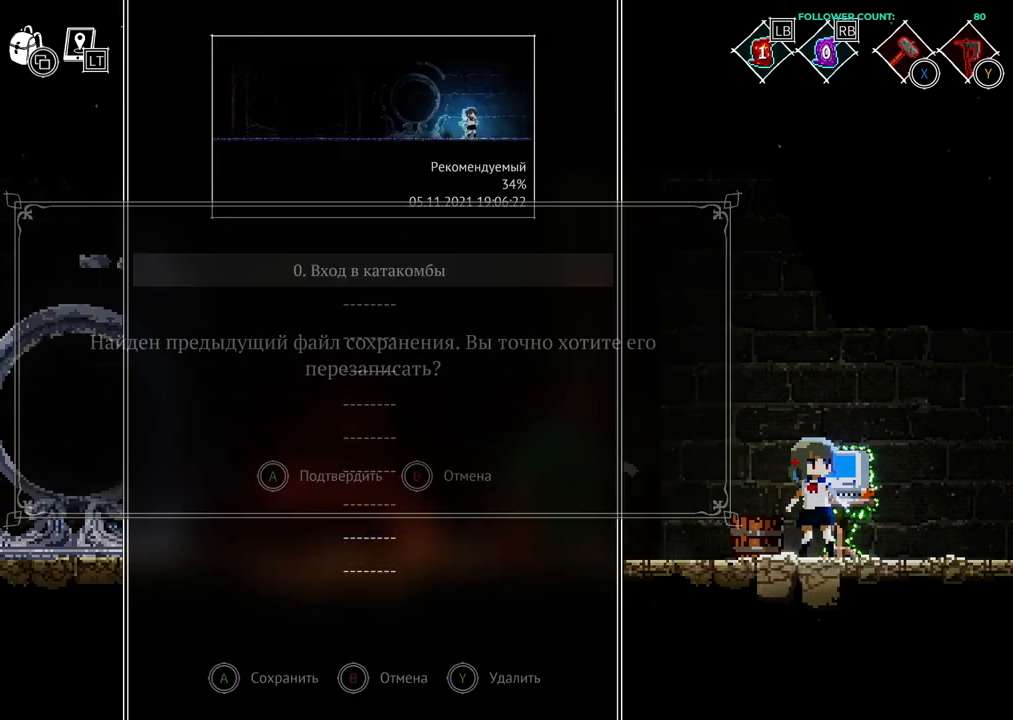
{"buttons": ["DPAD_LEFT"], "left_stick": "center", "right_stick": "center", "events": [[433, "DPAD_LEFT", "down"]]}